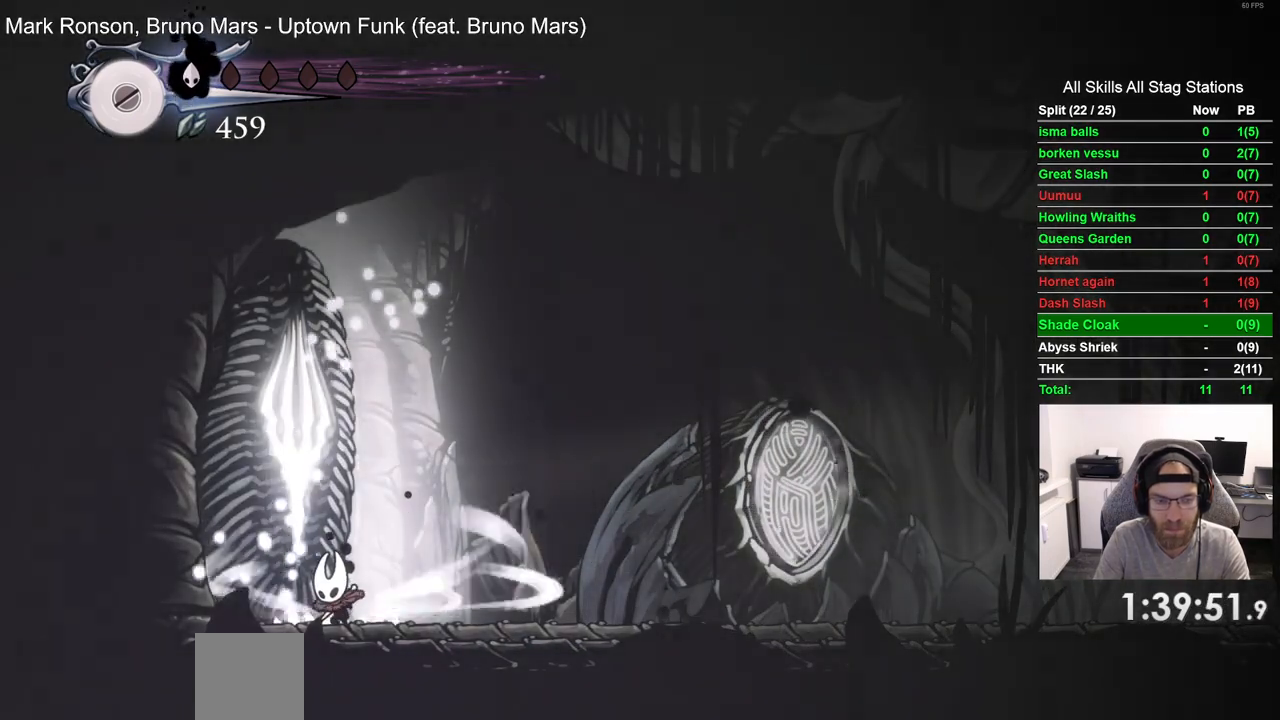
Gameplay with a controller (PlayStation layout); each line is a JSON object with the inputs held at the frame after it. "events" lists button and stick changes between this image and that frame as [ms after this image, input, new state], when the widget could be followed in between. Not read: L1 R1.
{"buttons": ["L2"], "left_stick": "center", "right_stick": "center", "events": []}
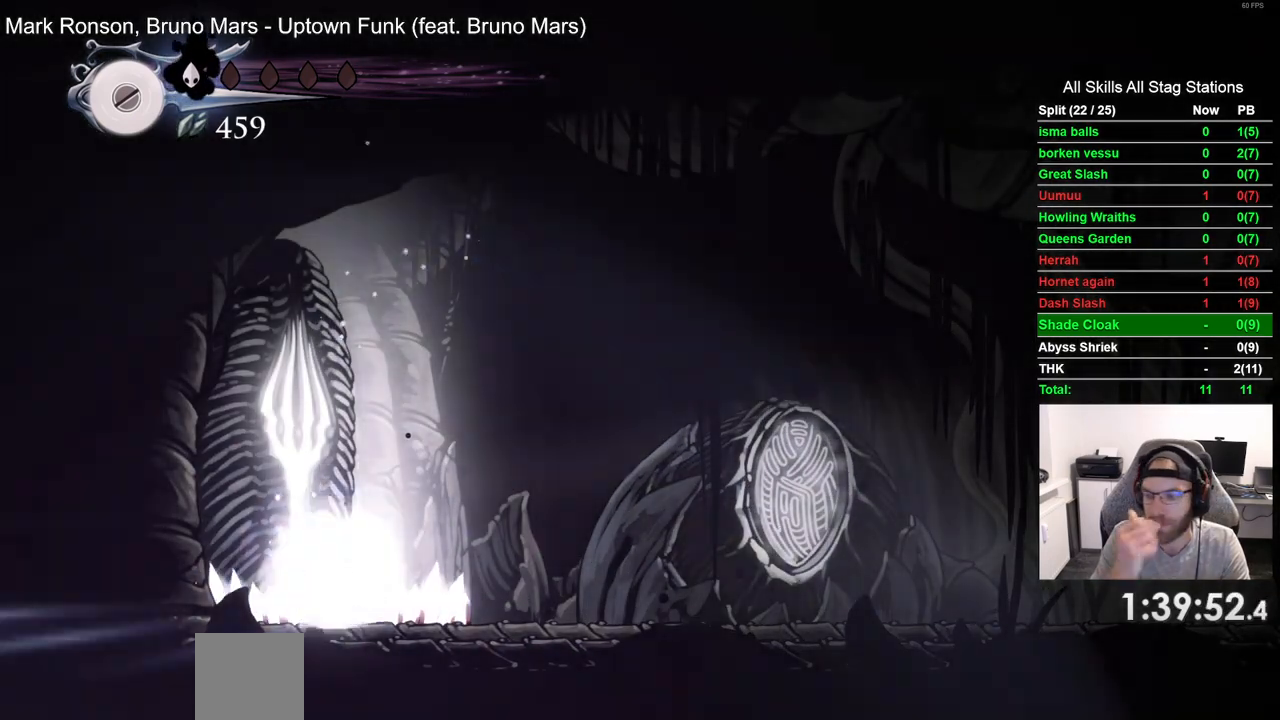
{"buttons": ["L2"], "left_stick": "center", "right_stick": "center", "events": []}
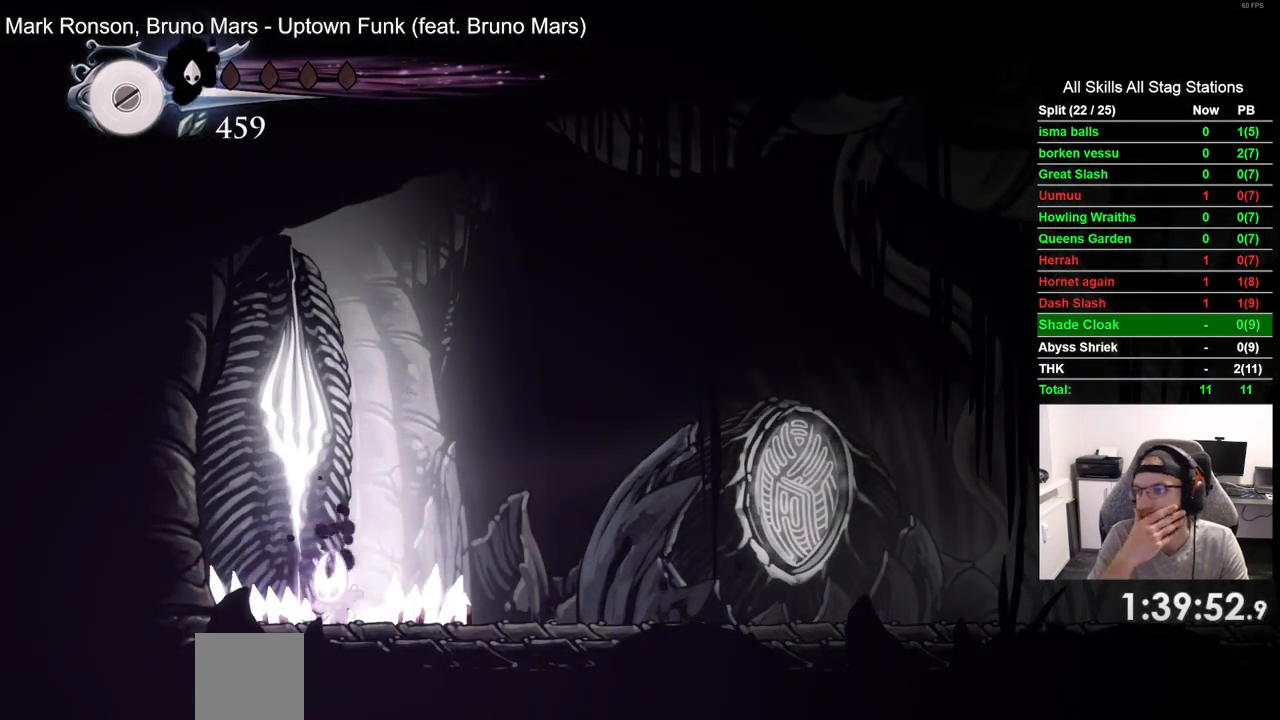
{"buttons": ["L2"], "left_stick": "center", "right_stick": "center", "events": []}
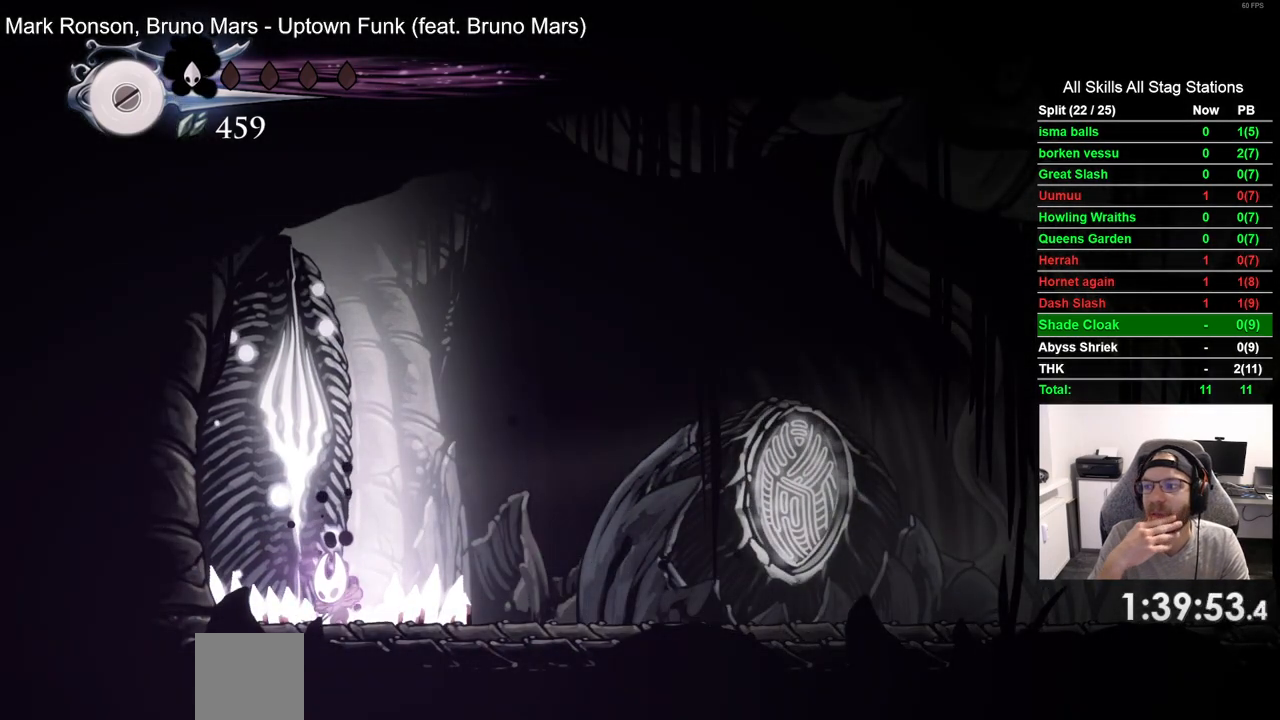
{"buttons": ["L2"], "left_stick": "center", "right_stick": "center", "events": []}
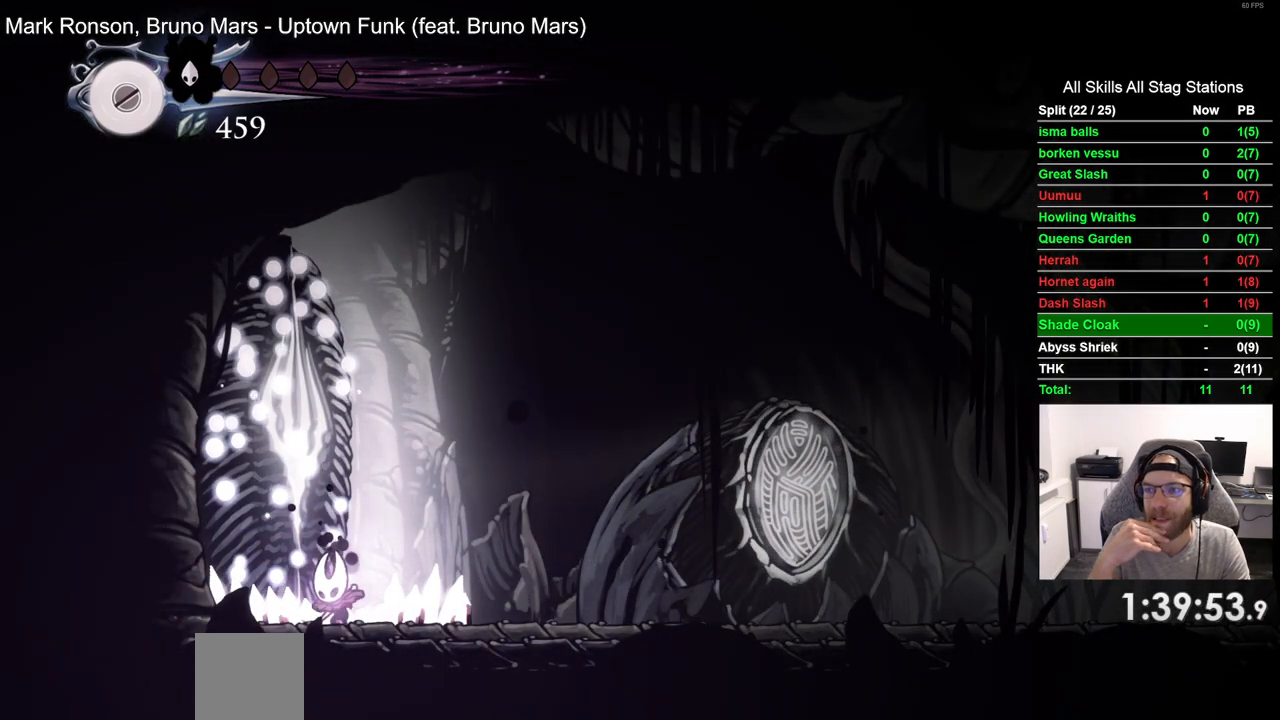
{"buttons": ["L2"], "left_stick": "center", "right_stick": "center", "events": []}
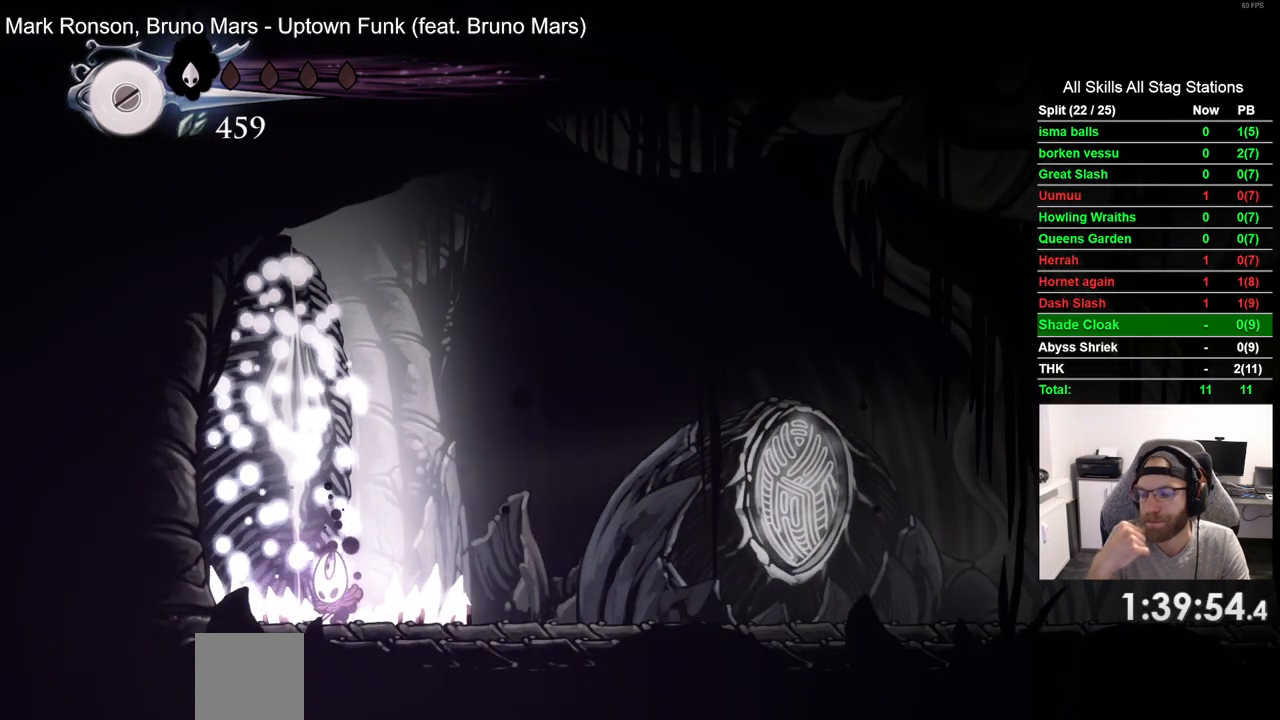
{"buttons": ["L2"], "left_stick": "center", "right_stick": "center", "events": []}
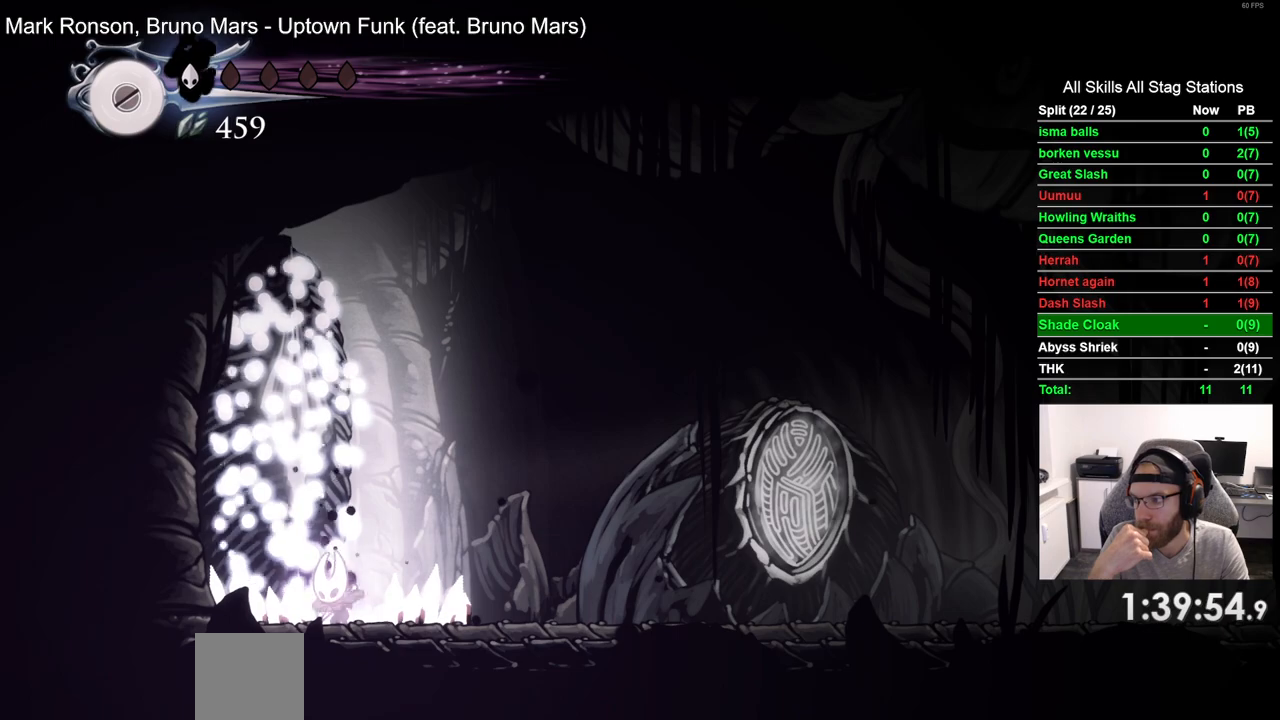
{"buttons": ["L2"], "left_stick": "center", "right_stick": "center", "events": []}
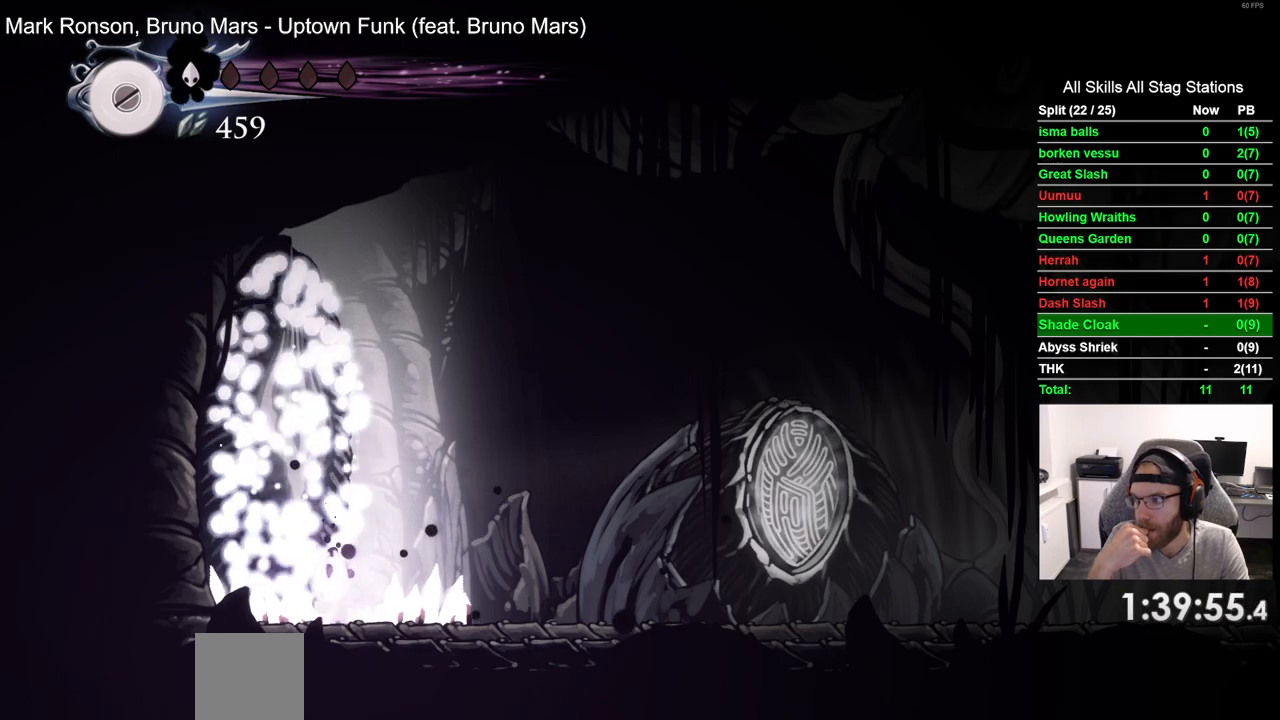
{"buttons": ["L2"], "left_stick": "center", "right_stick": "center", "events": []}
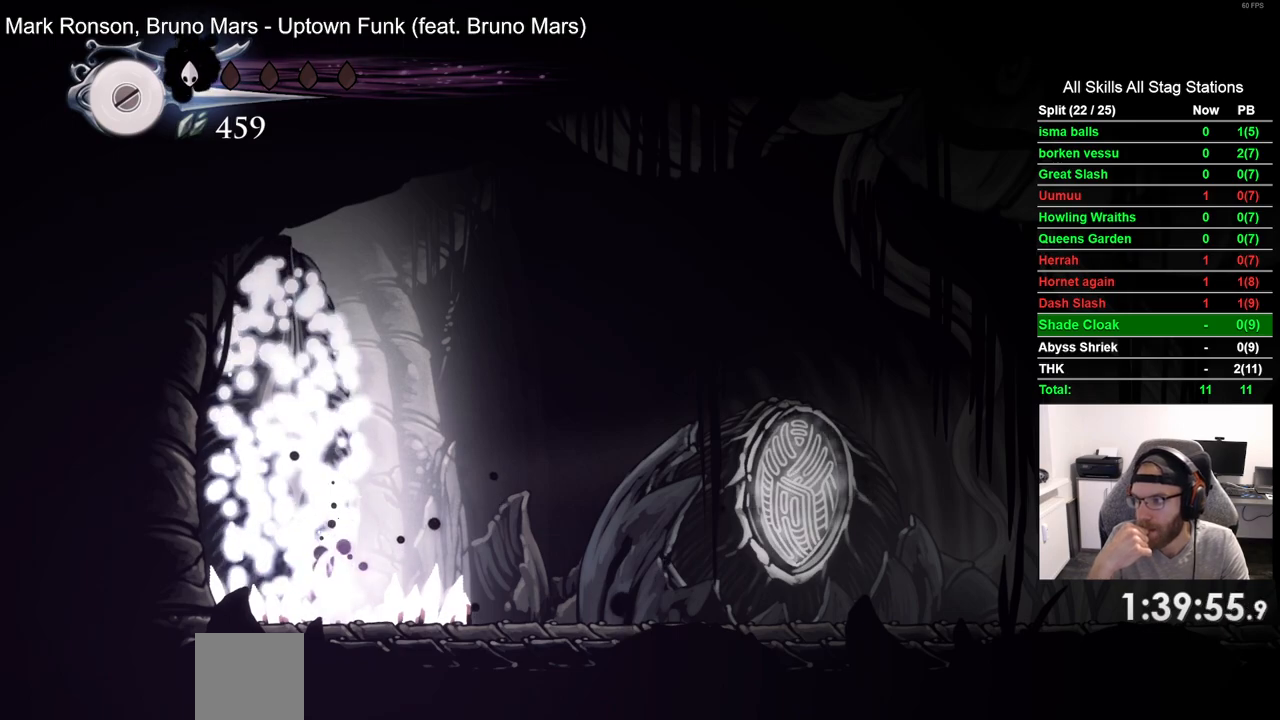
{"buttons": ["L2"], "left_stick": "center", "right_stick": "center", "events": []}
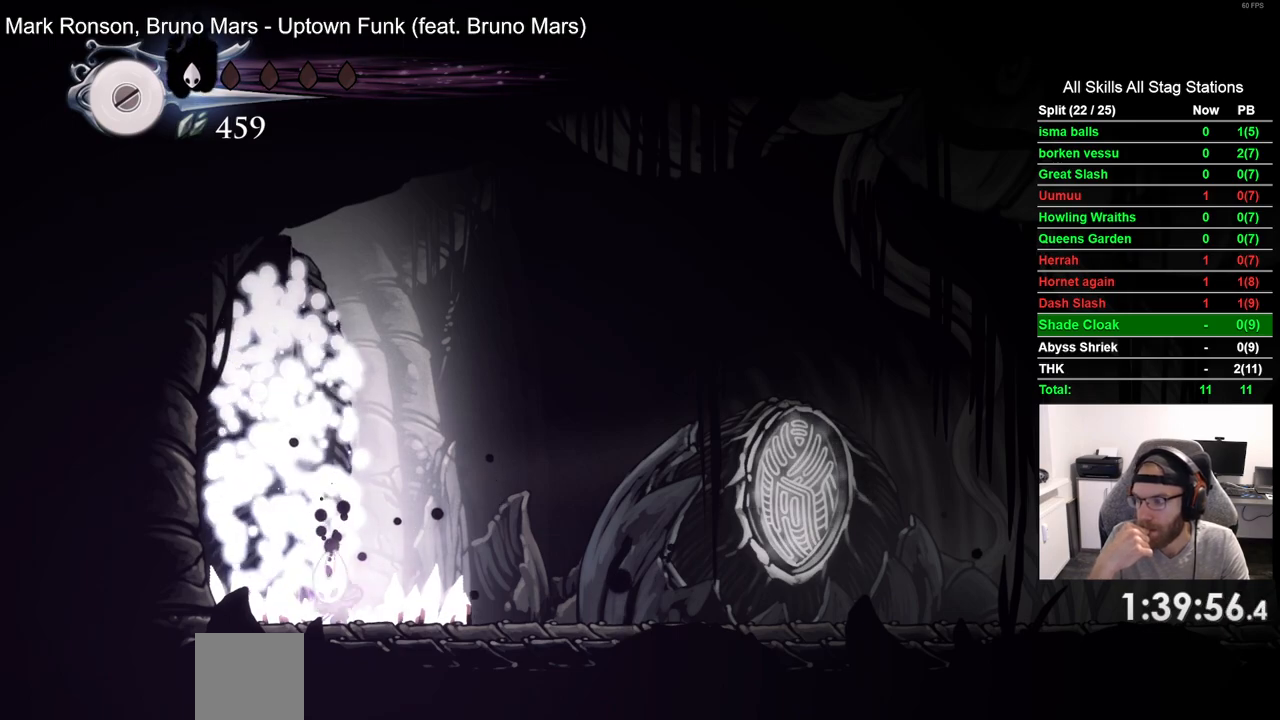
{"buttons": ["L2"], "left_stick": "center", "right_stick": "center", "events": []}
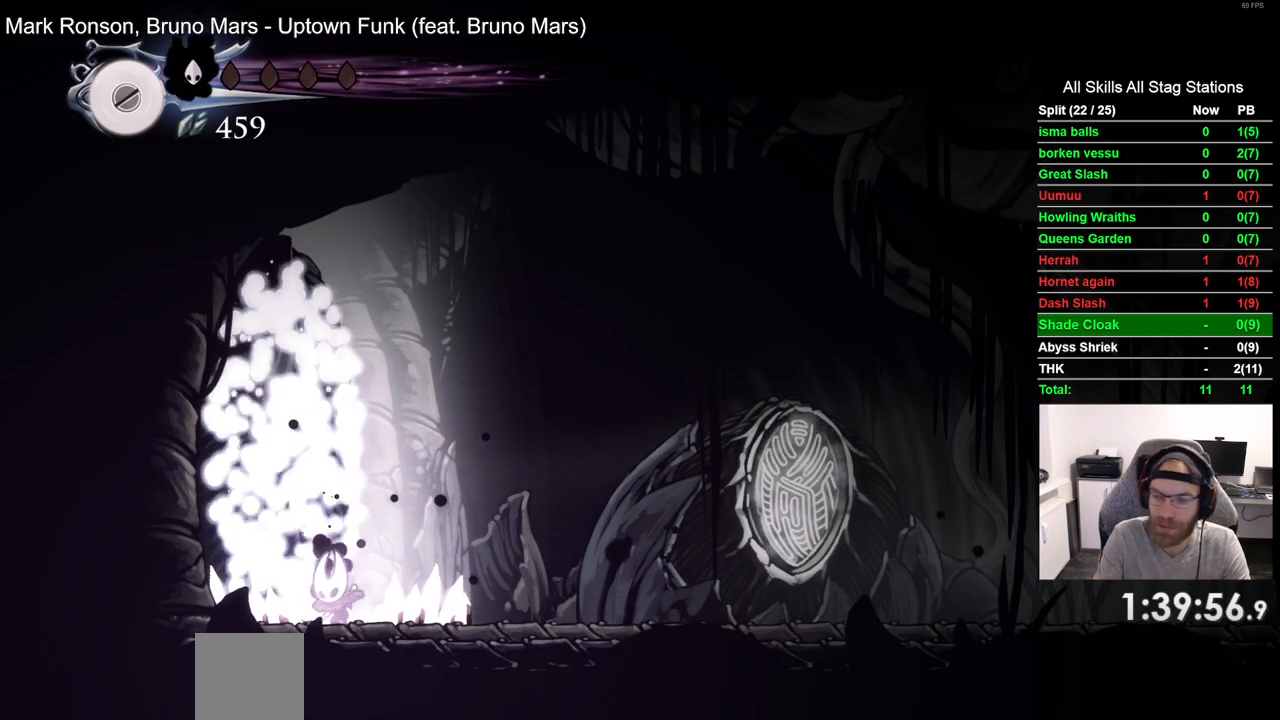
{"buttons": [], "left_stick": "center", "right_stick": "center", "events": [[400, "L2", "up"]]}
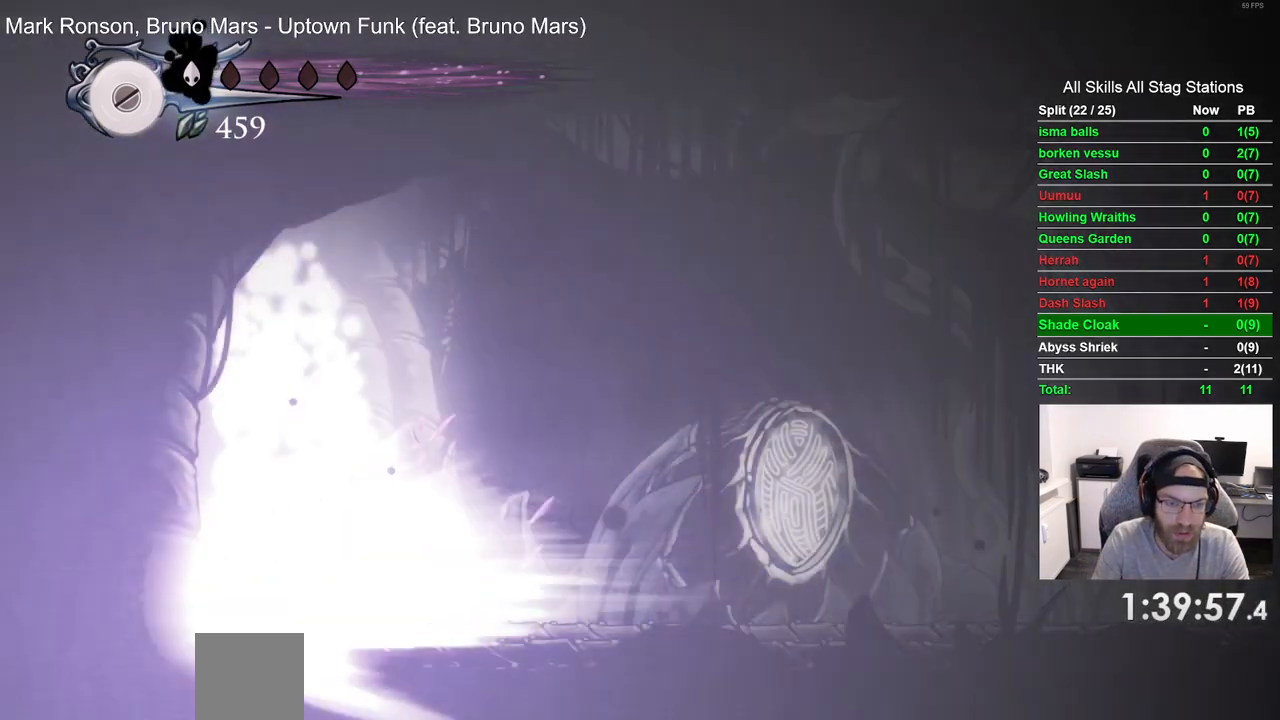
{"buttons": [], "left_stick": "center", "right_stick": "center", "events": []}
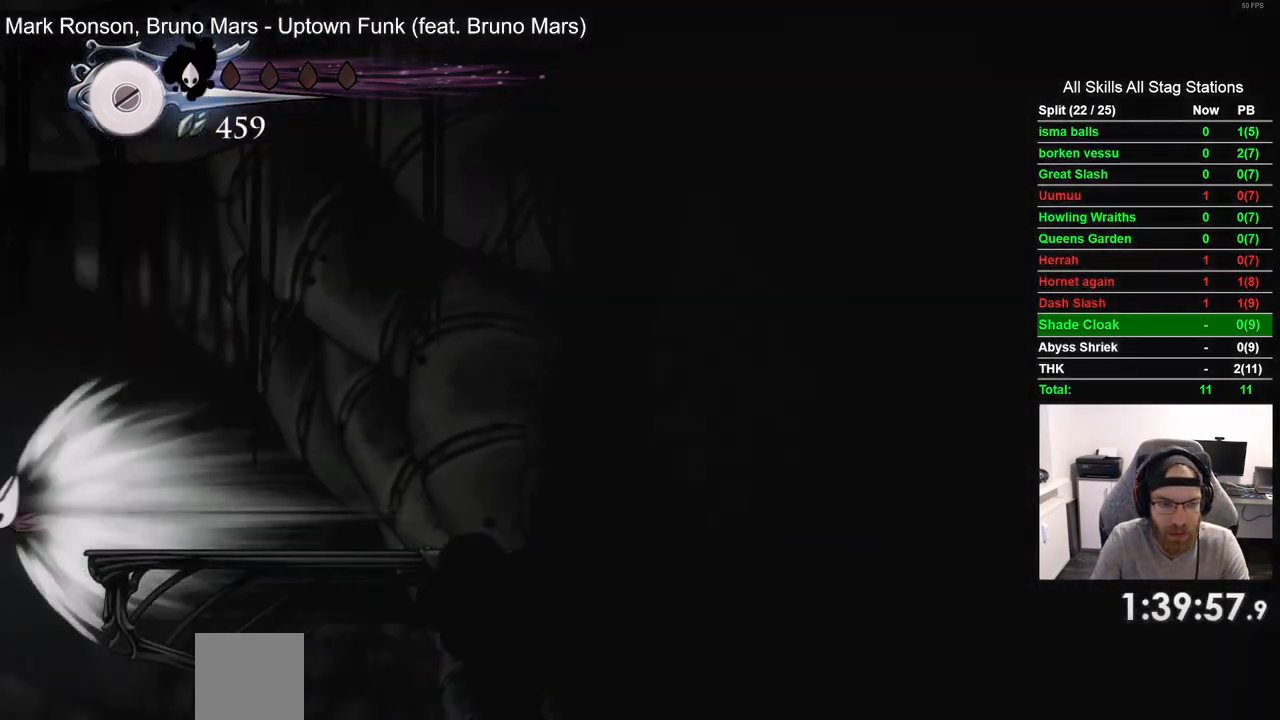
{"buttons": [], "left_stick": "center", "right_stick": "center", "events": []}
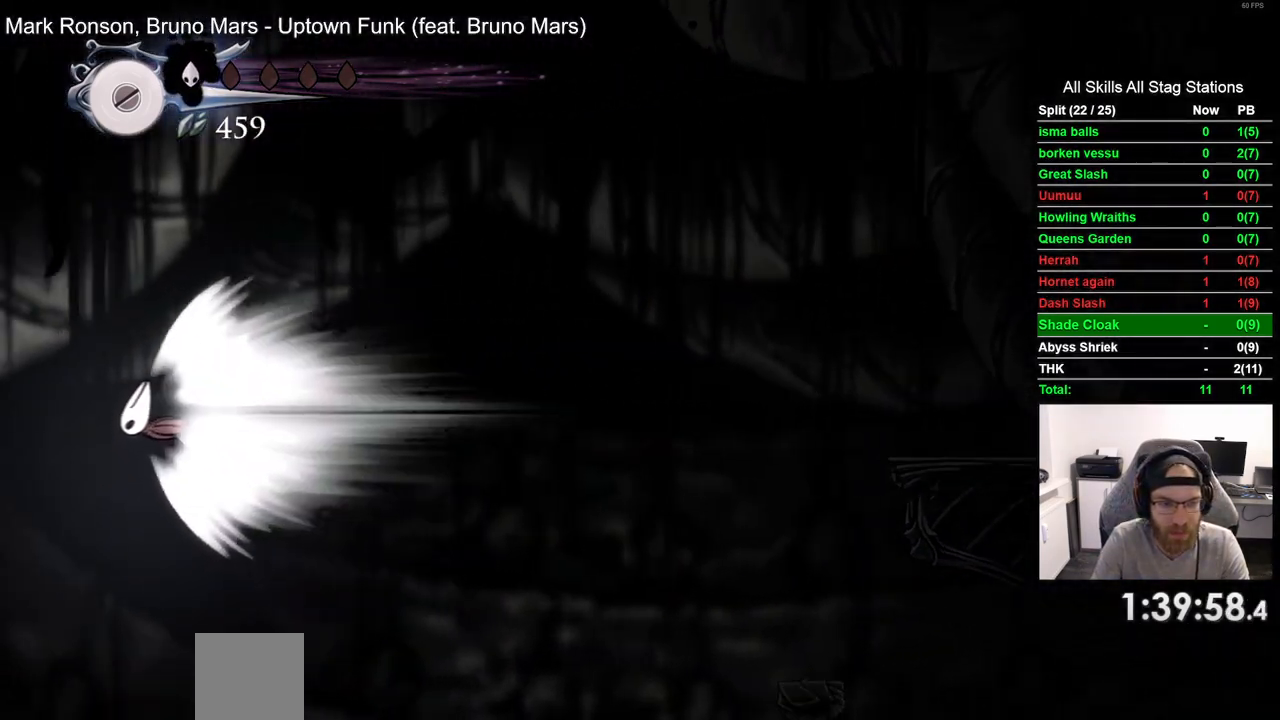
{"buttons": [], "left_stick": "center", "right_stick": "center", "events": [[50, "CROSS", "down"], [150, "DPAD_RIGHT", "down"], [167, "CROSS", "up"], [300, "DPAD_RIGHT", "up"]]}
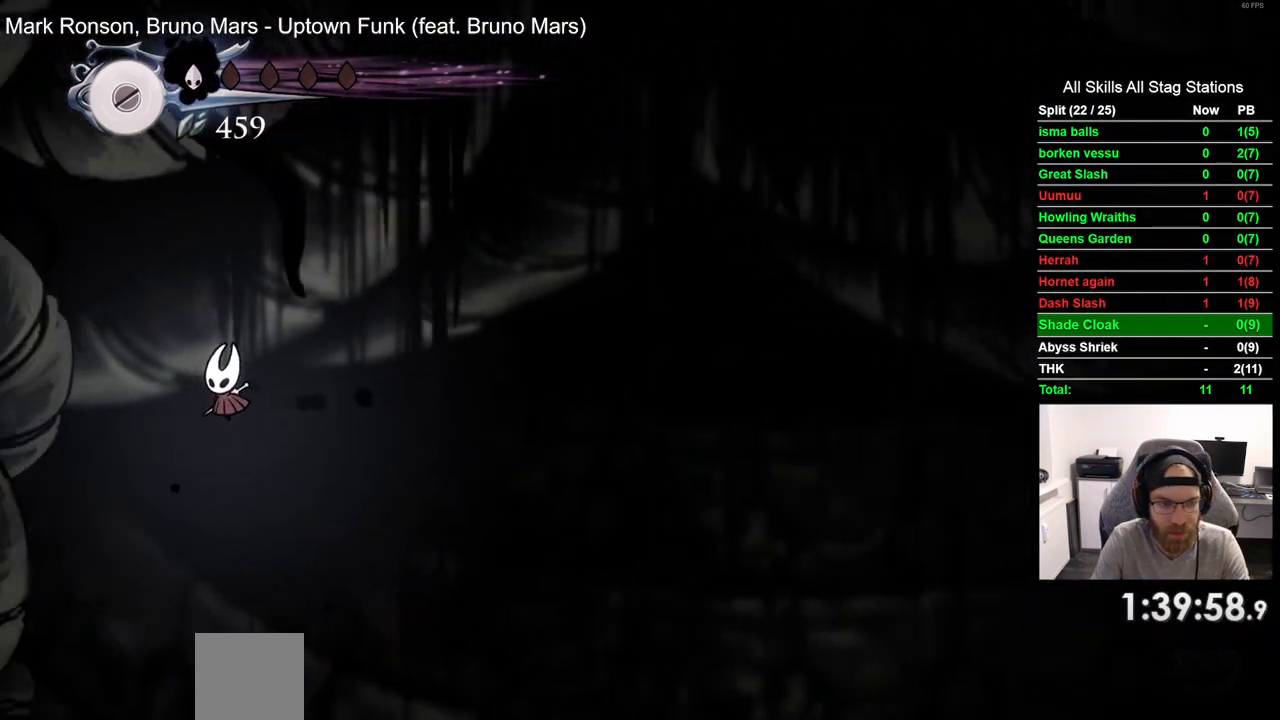
{"buttons": [], "left_stick": "center", "right_stick": "center", "events": [[117, "DPAD_LEFT", "down"], [267, "DPAD_LEFT", "up"]]}
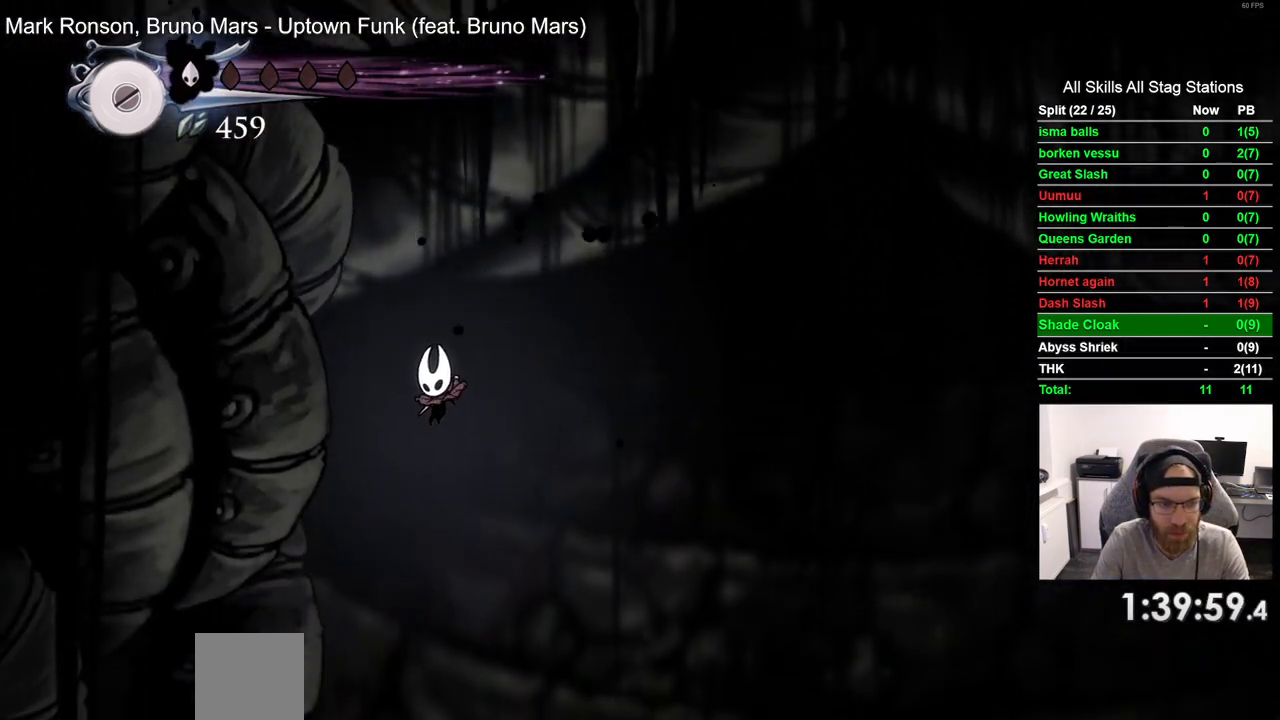
{"buttons": ["DPAD_RIGHT"], "left_stick": "center", "right_stick": "center", "events": [[233, "DPAD_RIGHT", "down"]]}
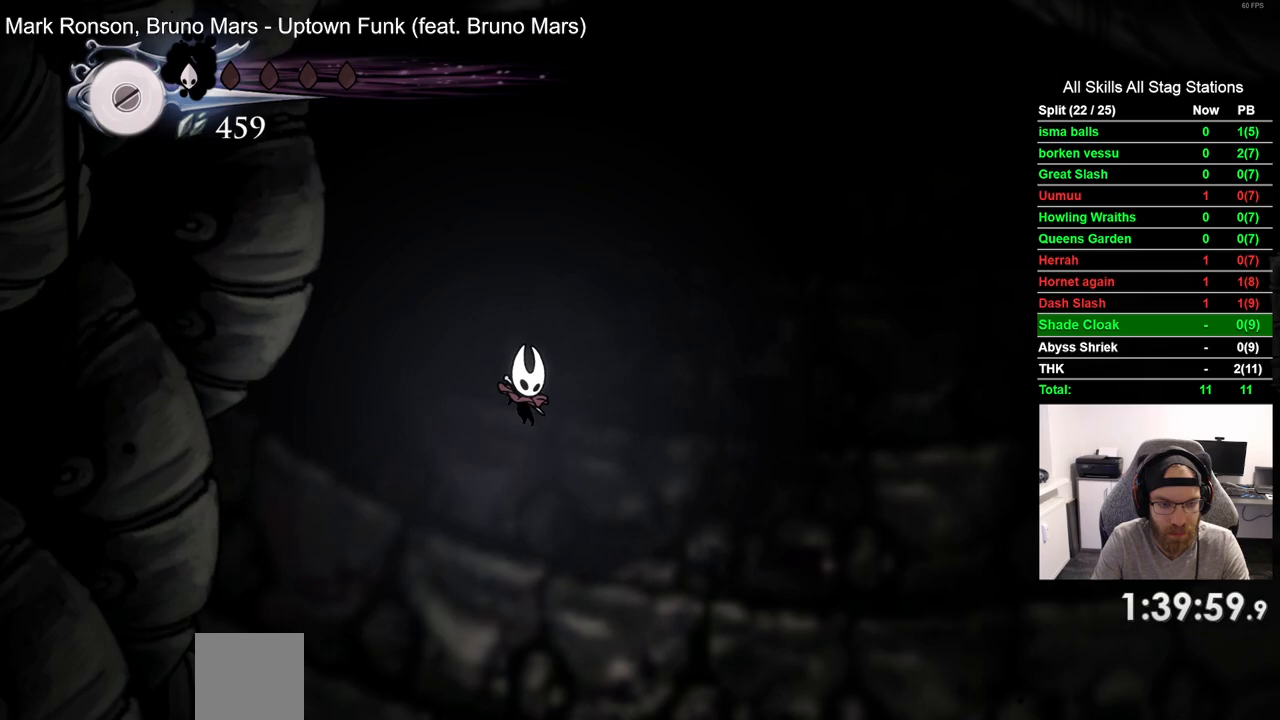
{"buttons": [], "left_stick": "center", "right_stick": "center", "events": [[433, "DPAD_RIGHT", "up"]]}
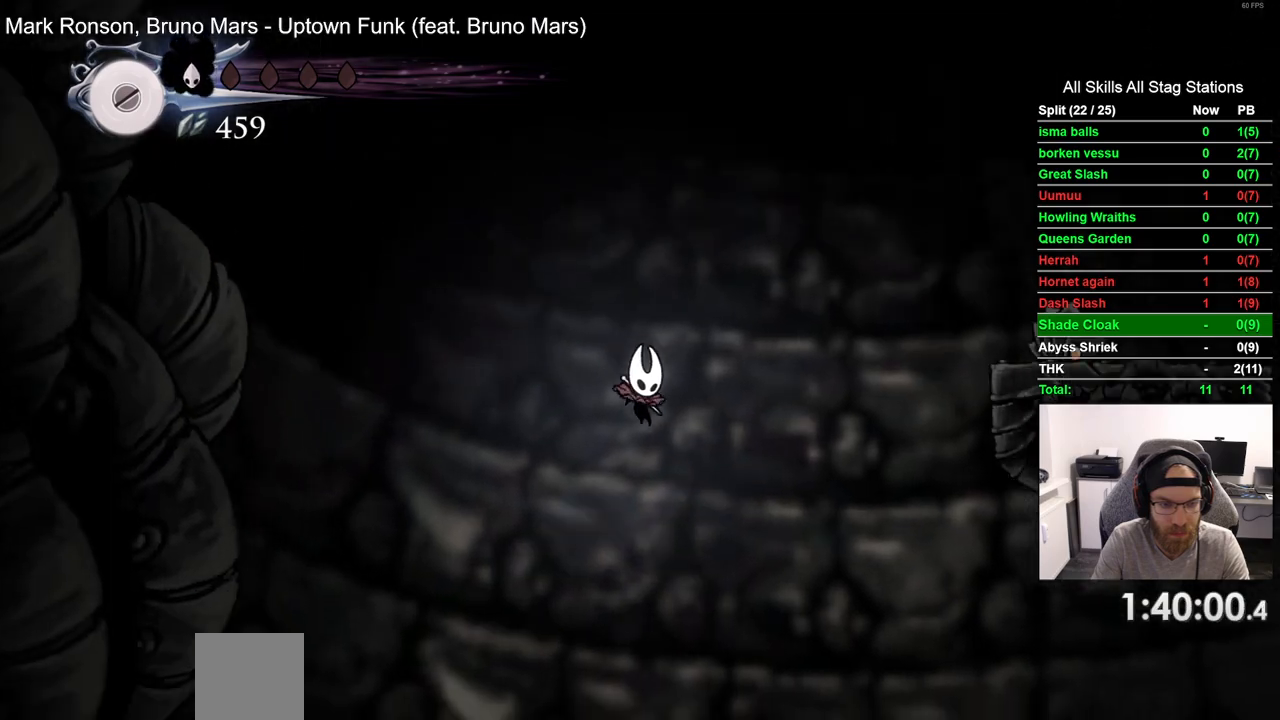
{"buttons": [], "left_stick": "center", "right_stick": "center", "events": [[167, "DPAD_RIGHT", "down"], [300, "DPAD_RIGHT", "up"]]}
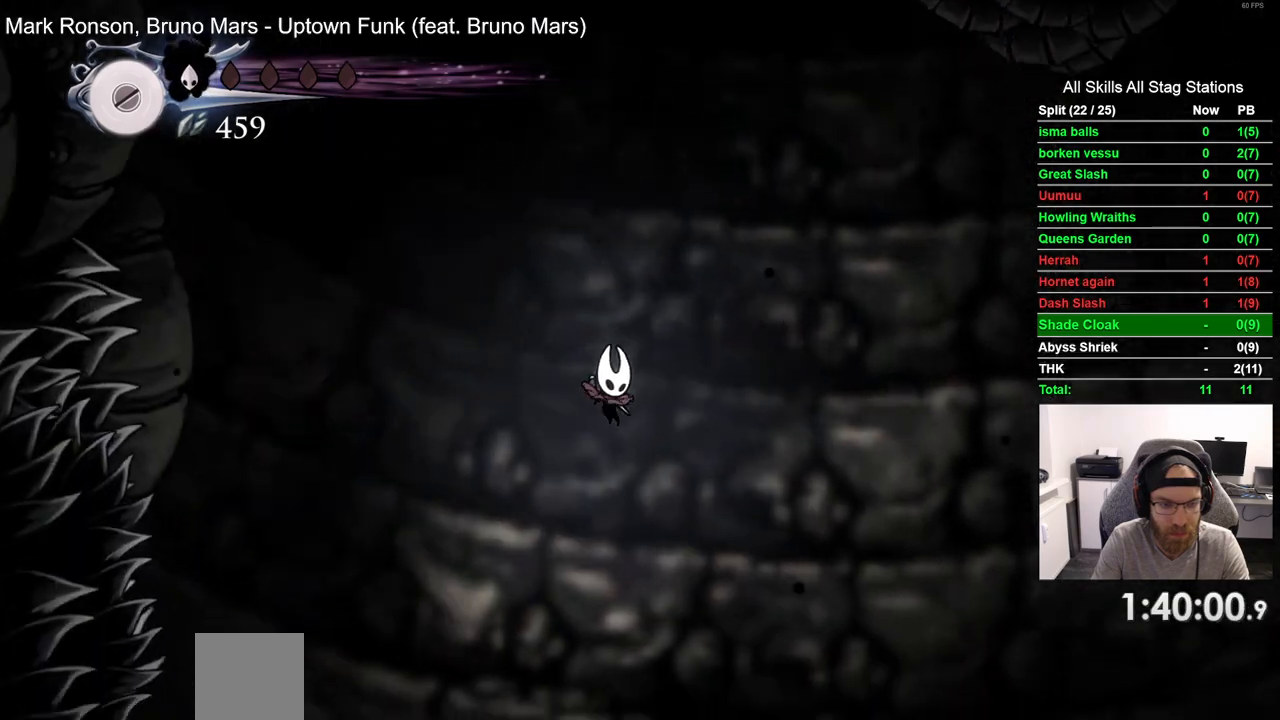
{"buttons": ["DPAD_RIGHT"], "left_stick": "center", "right_stick": "center", "events": [[50, "DPAD_RIGHT", "down"], [250, "DPAD_RIGHT", "up"], [367, "DPAD_RIGHT", "down"]]}